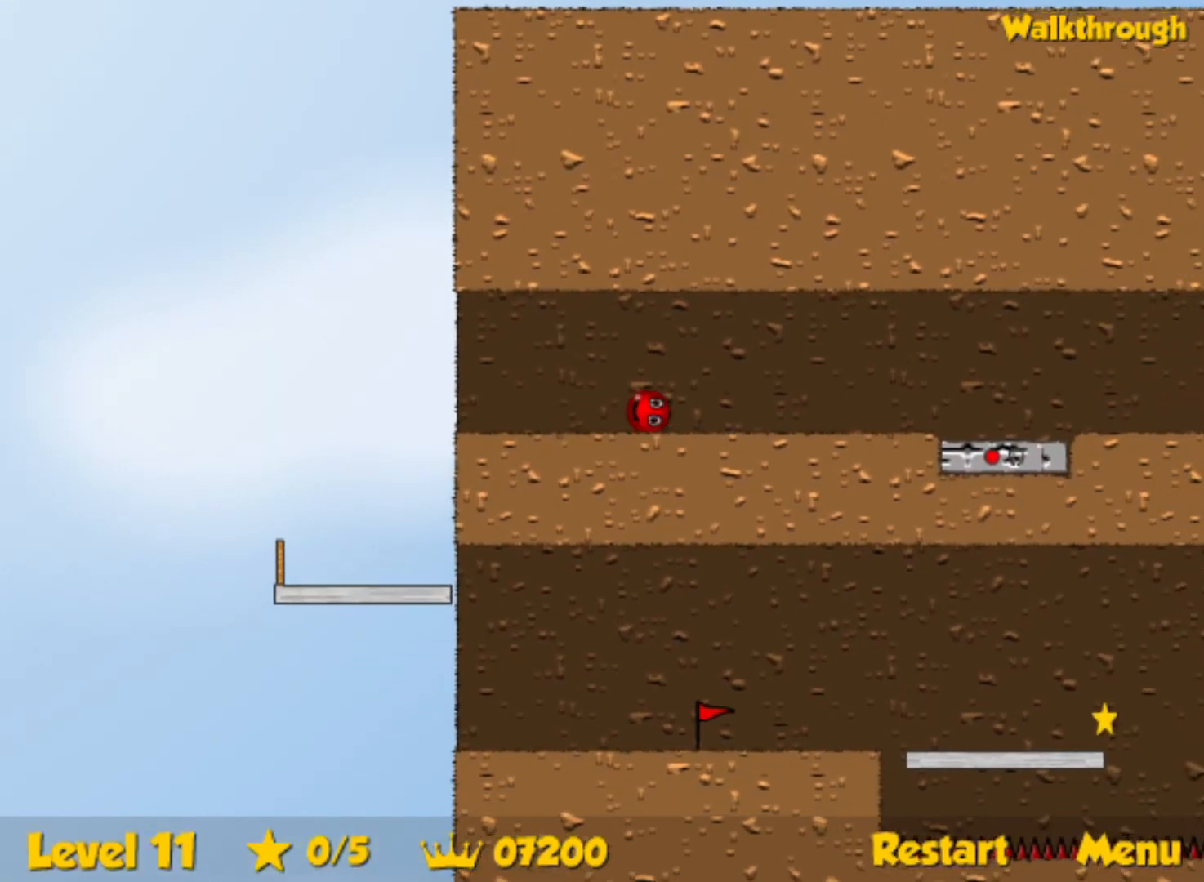
Gameplay with keyboard; each line is a JSON object with the keys held at the frame after it. "events" lists presses ("down") and releases ("up") of "down", "left", "p", "r", "right" and "up" between this image and that frame as [ms after this image, input, new state], when the widget could be followed in between. No other keys are recorded. Mouse input is not recorded.
{"keys": ["right"], "events": []}
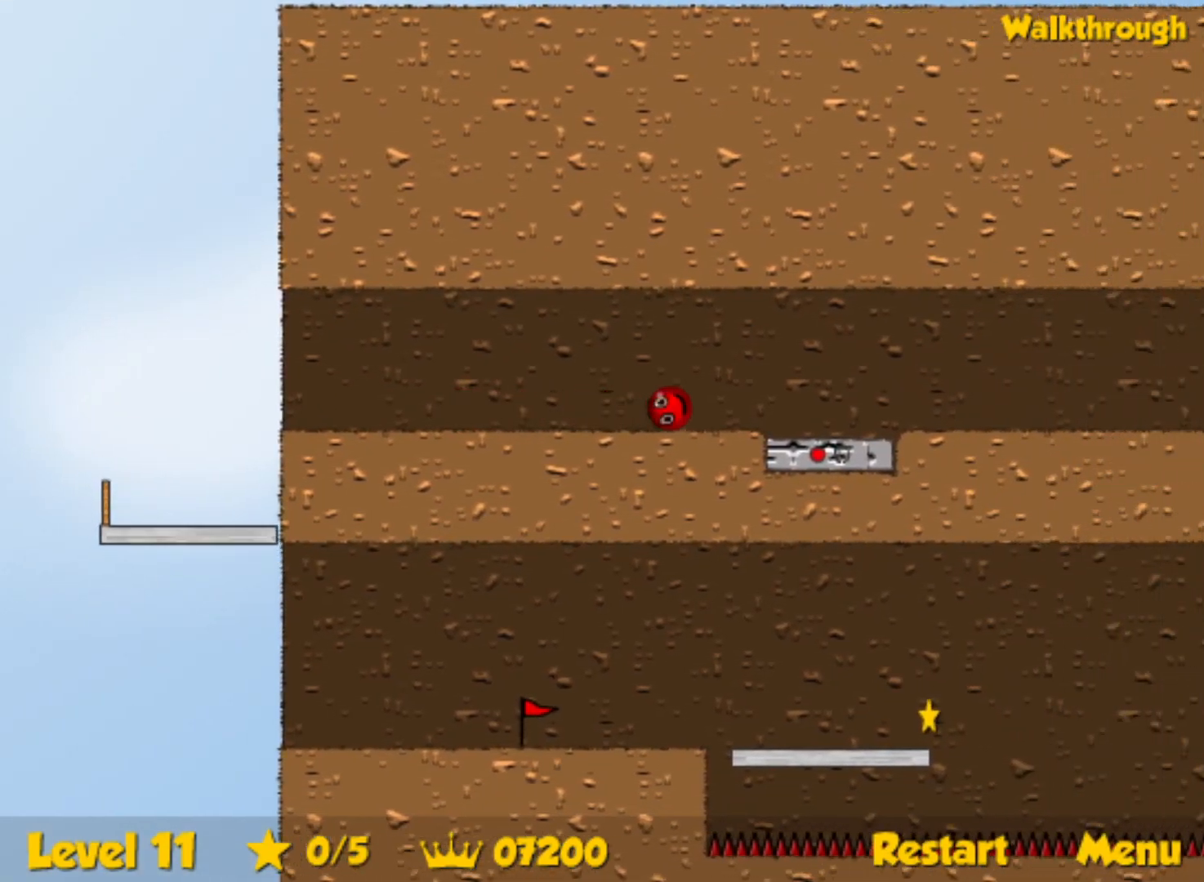
{"keys": ["down", "left"], "events": [[267, "left", "down"], [267, "right", "up"], [283, "down", "down"]]}
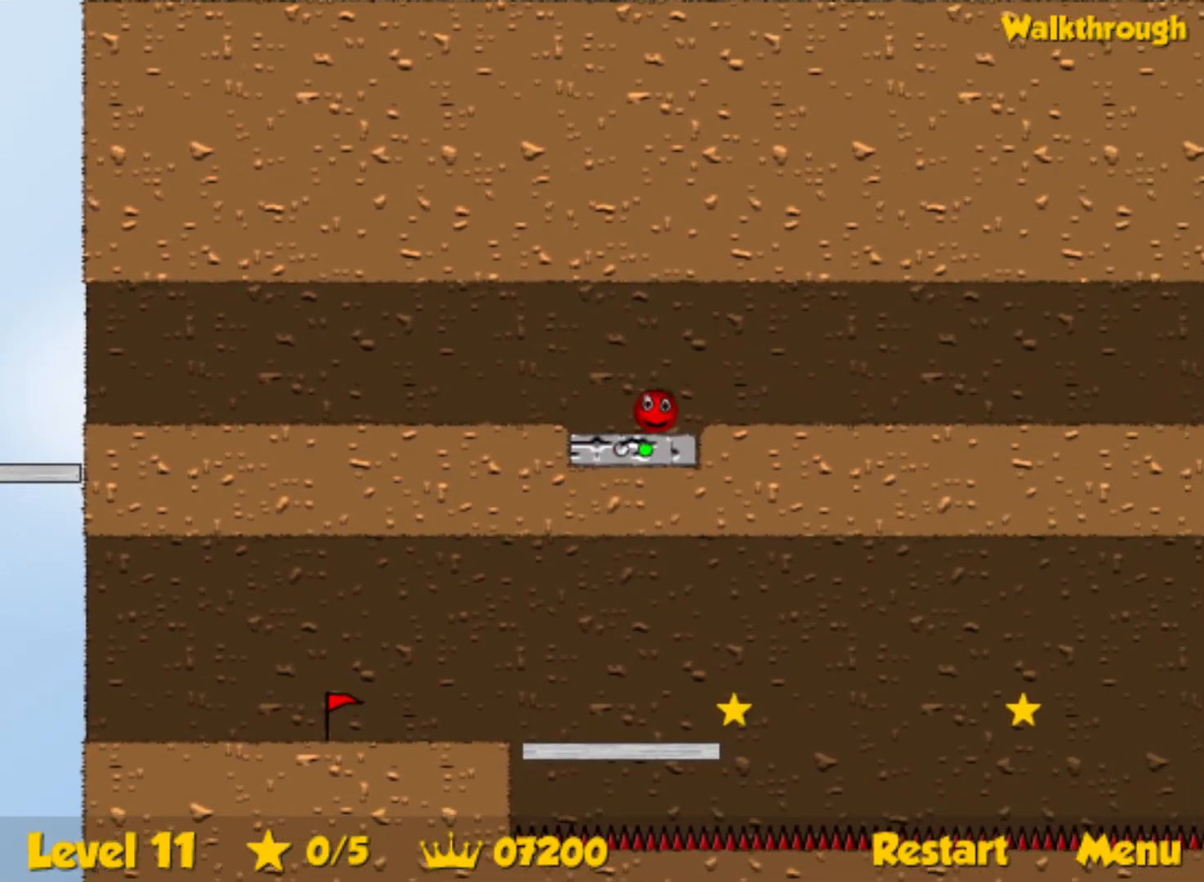
{"keys": [], "events": [[67, "down", "up"], [150, "left", "up"]]}
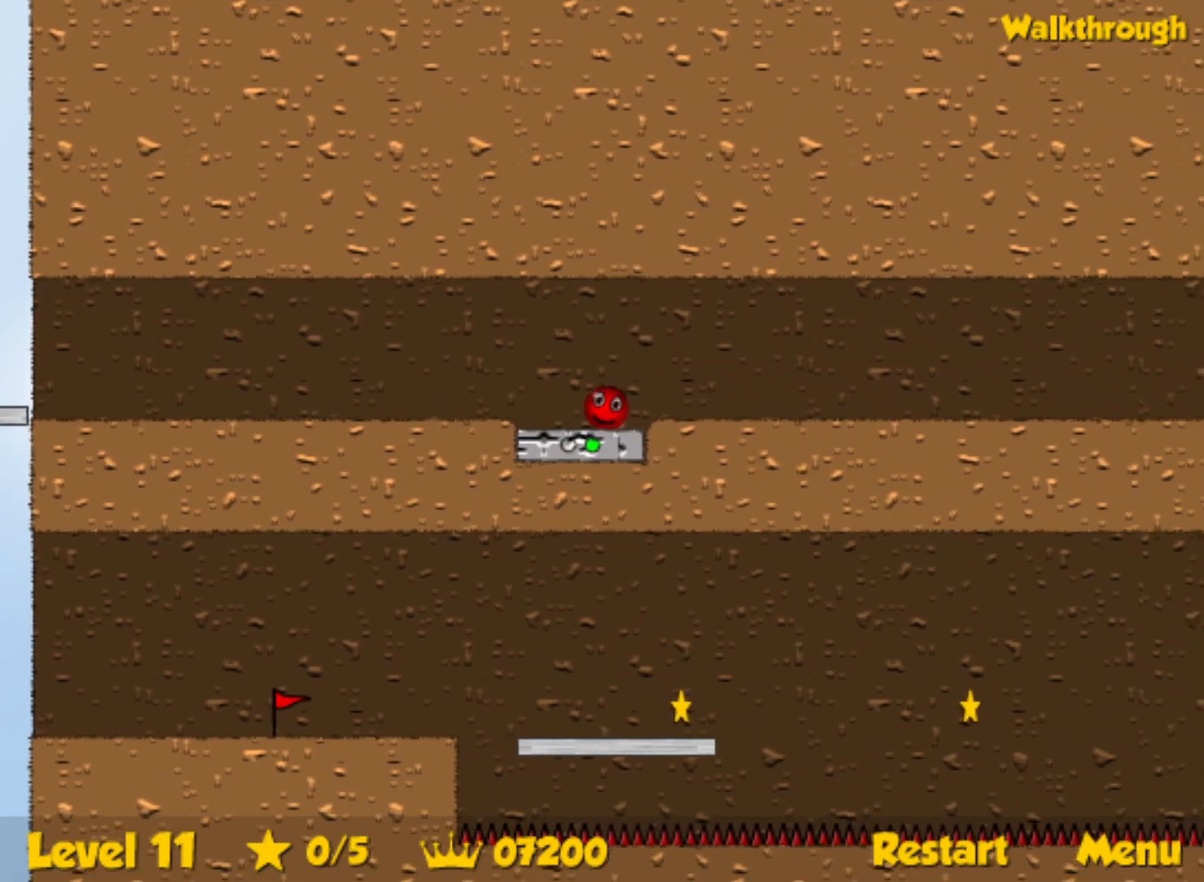
{"keys": [], "events": []}
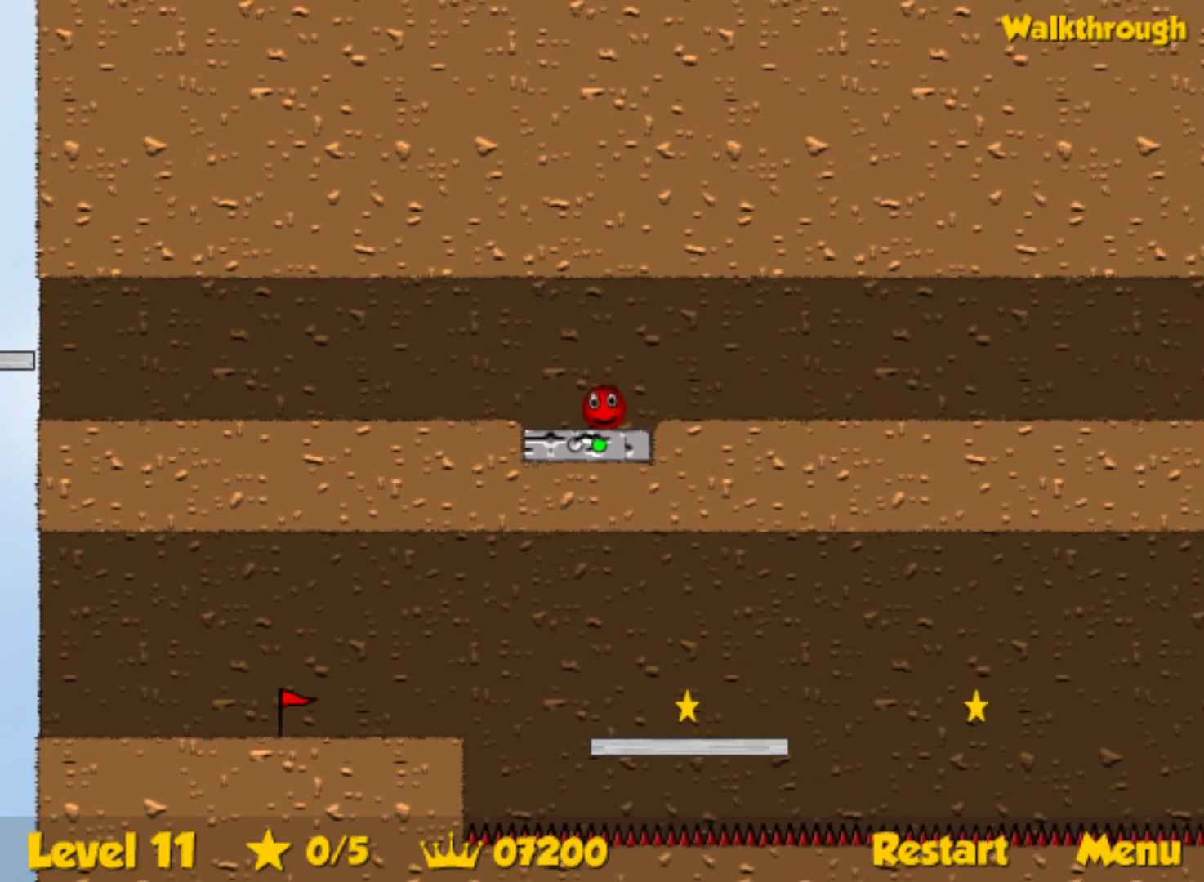
{"keys": [], "events": []}
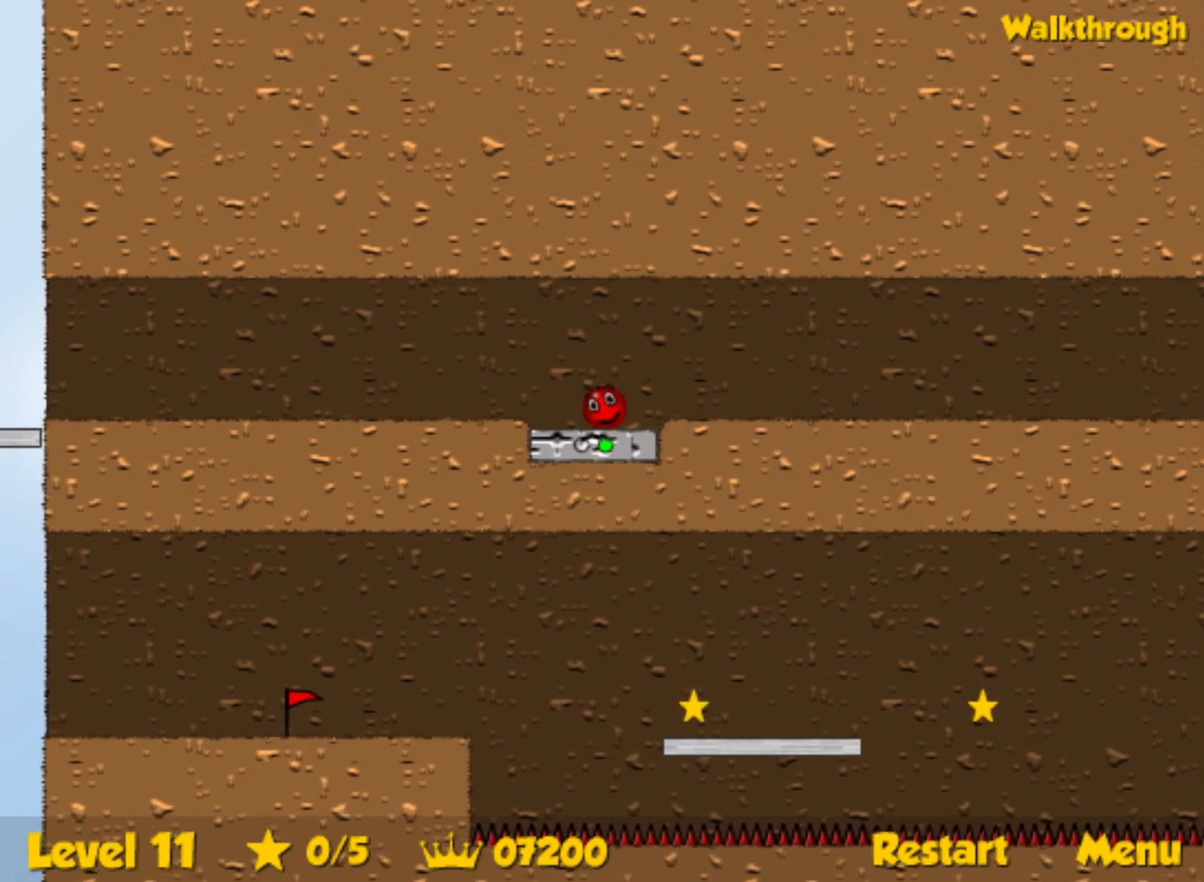
{"keys": ["left"], "events": [[17, "left", "down"]]}
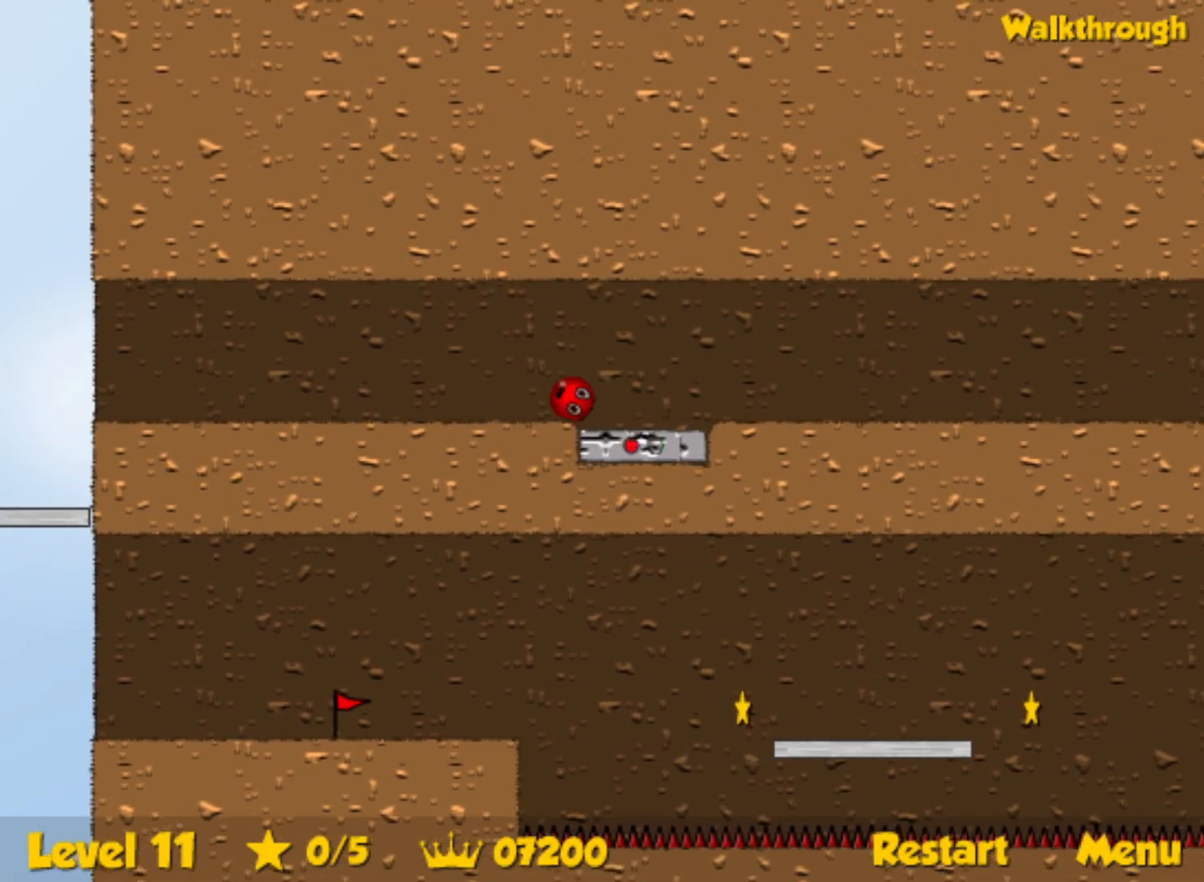
{"keys": ["left"], "events": []}
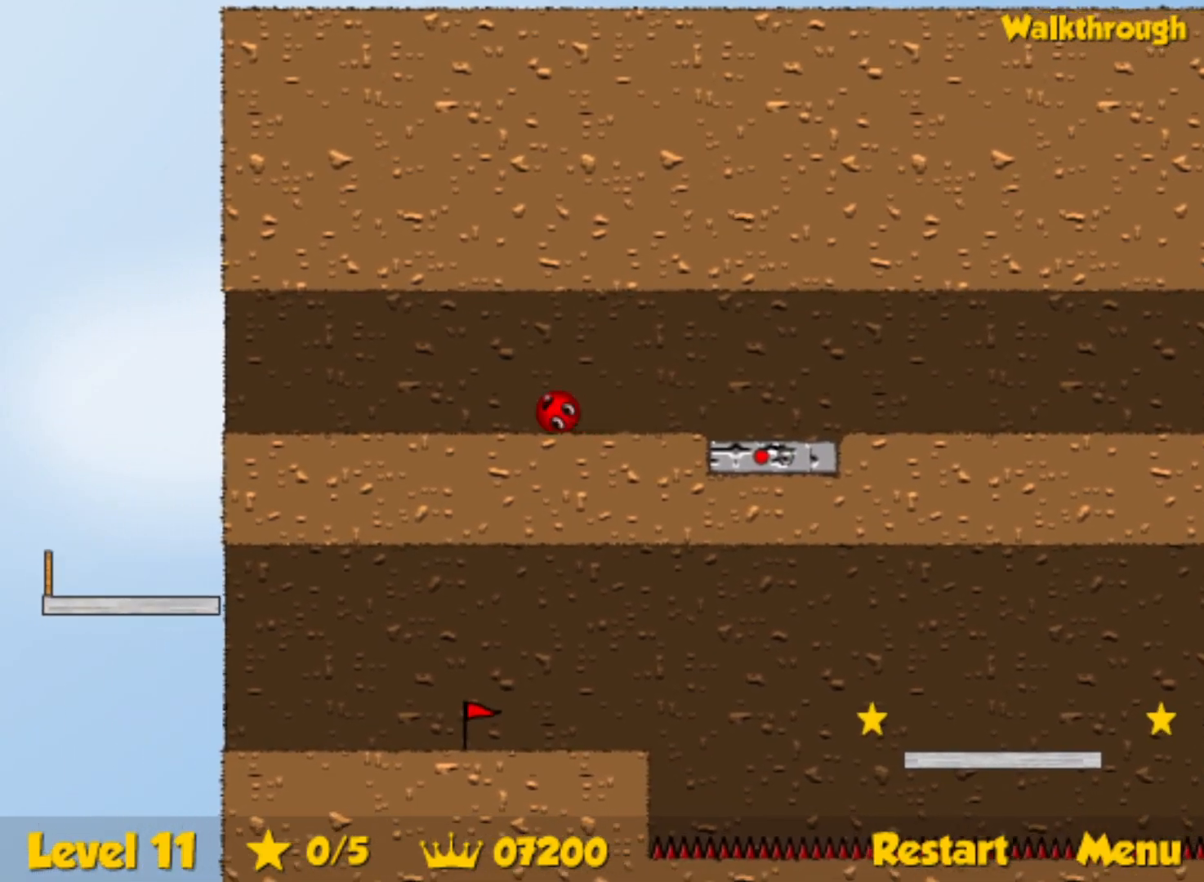
{"keys": ["left"], "events": []}
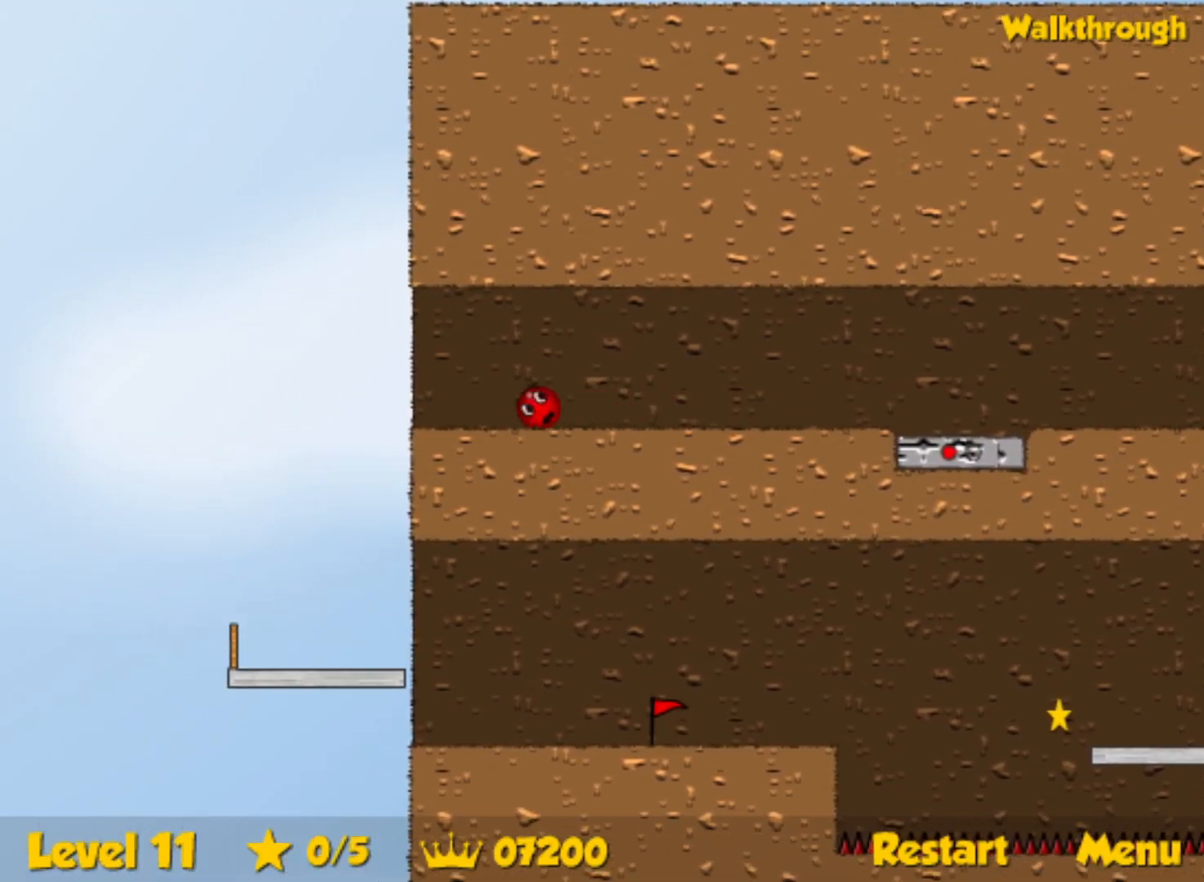
{"keys": ["right"], "events": [[217, "down", "down"], [217, "left", "up"], [217, "right", "down"], [433, "down", "up"]]}
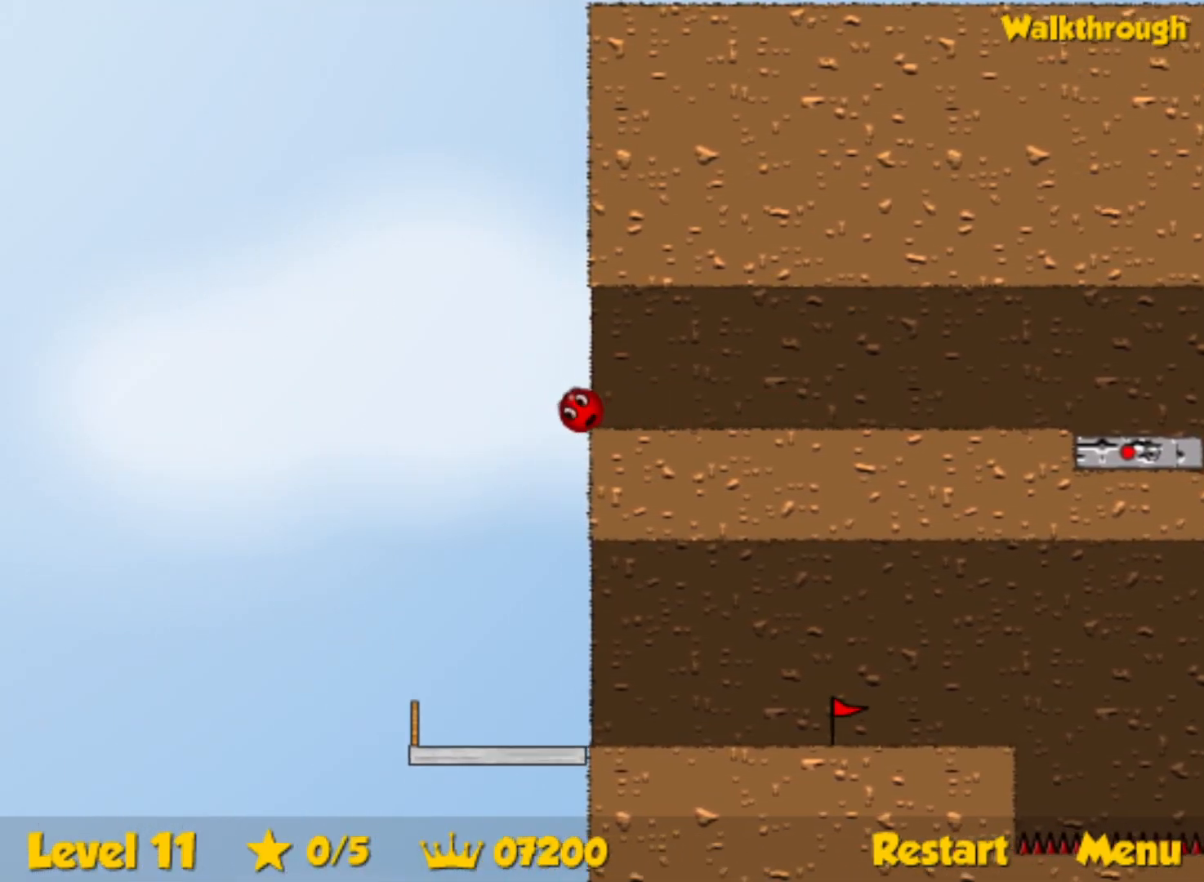
{"keys": [], "events": [[83, "right", "up"], [150, "left", "down"], [233, "left", "up"], [300, "right", "down"], [467, "right", "up"]]}
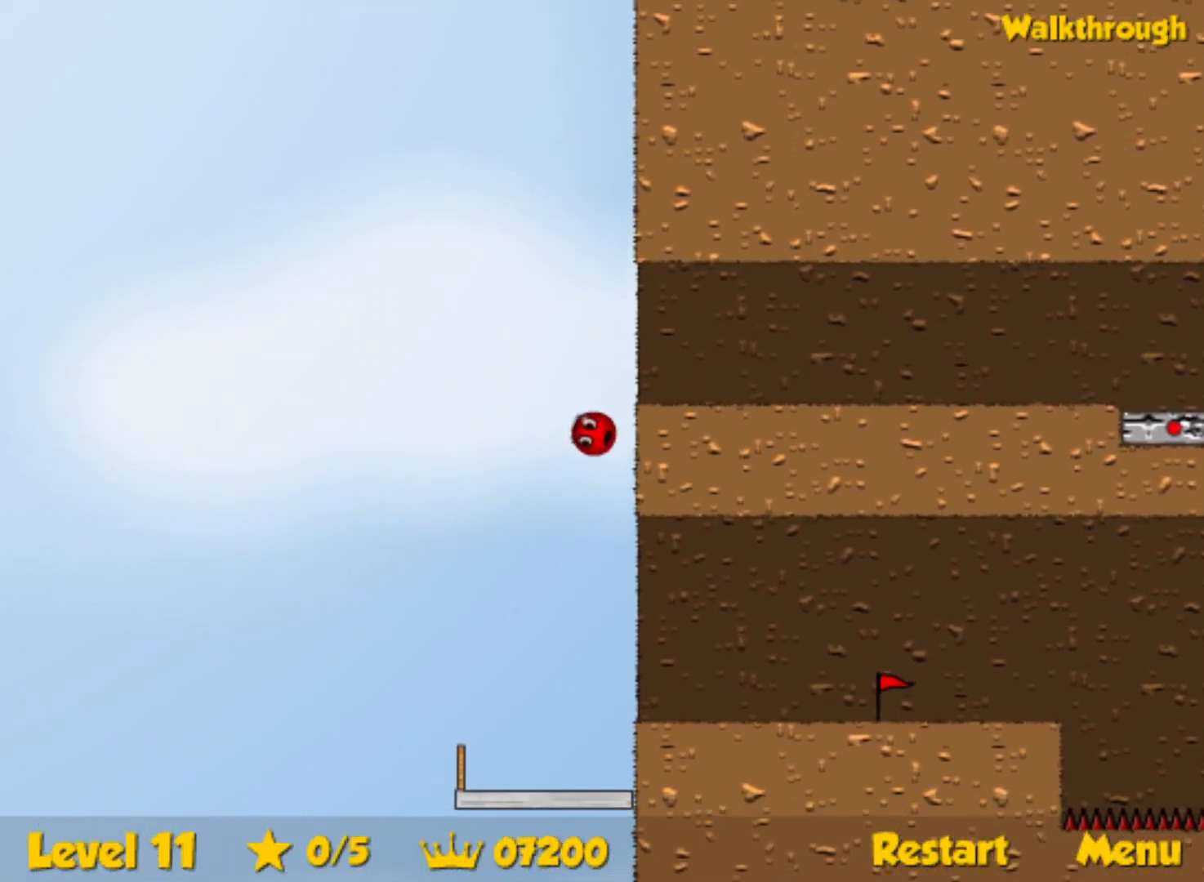
{"keys": [], "events": [[33, "right", "down"], [300, "right", "up"], [450, "left", "down"], [483, "left", "up"]]}
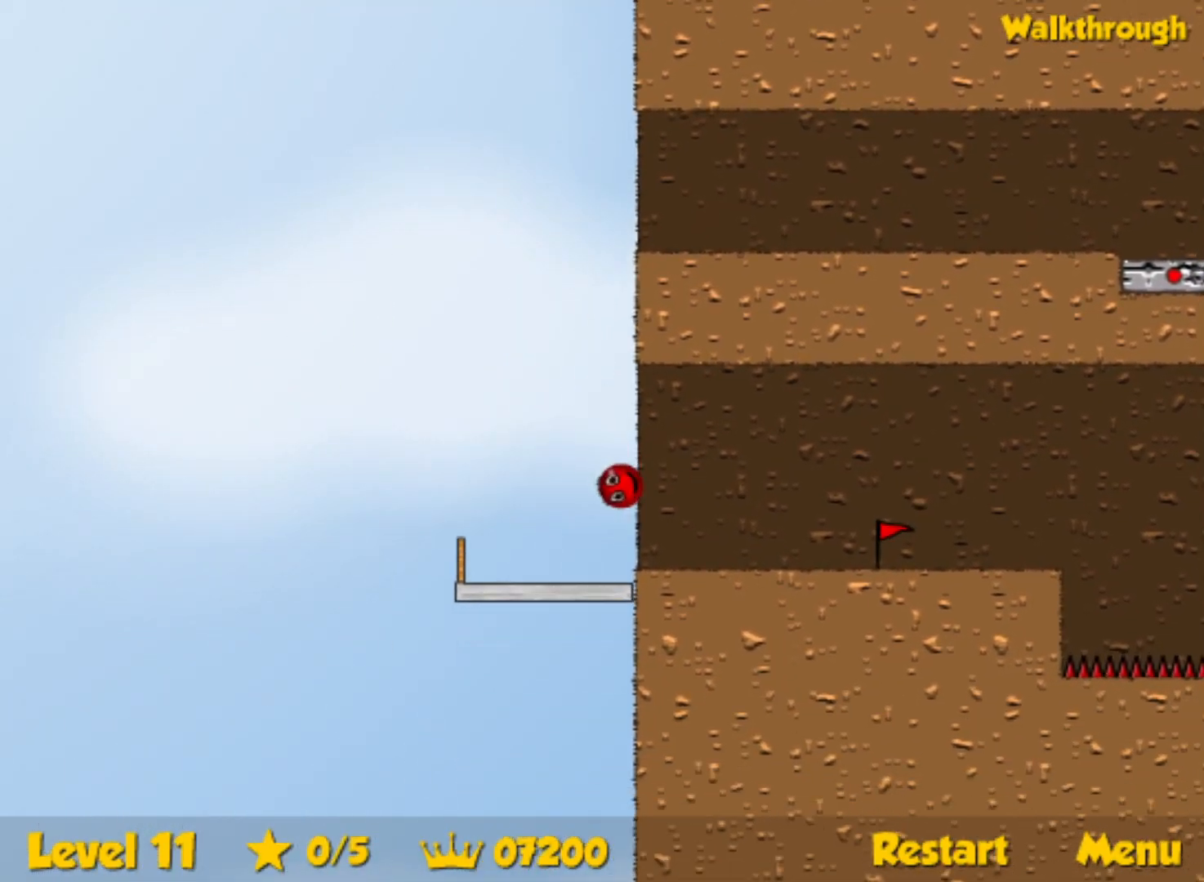
{"keys": ["right"], "events": [[67, "right", "down"]]}
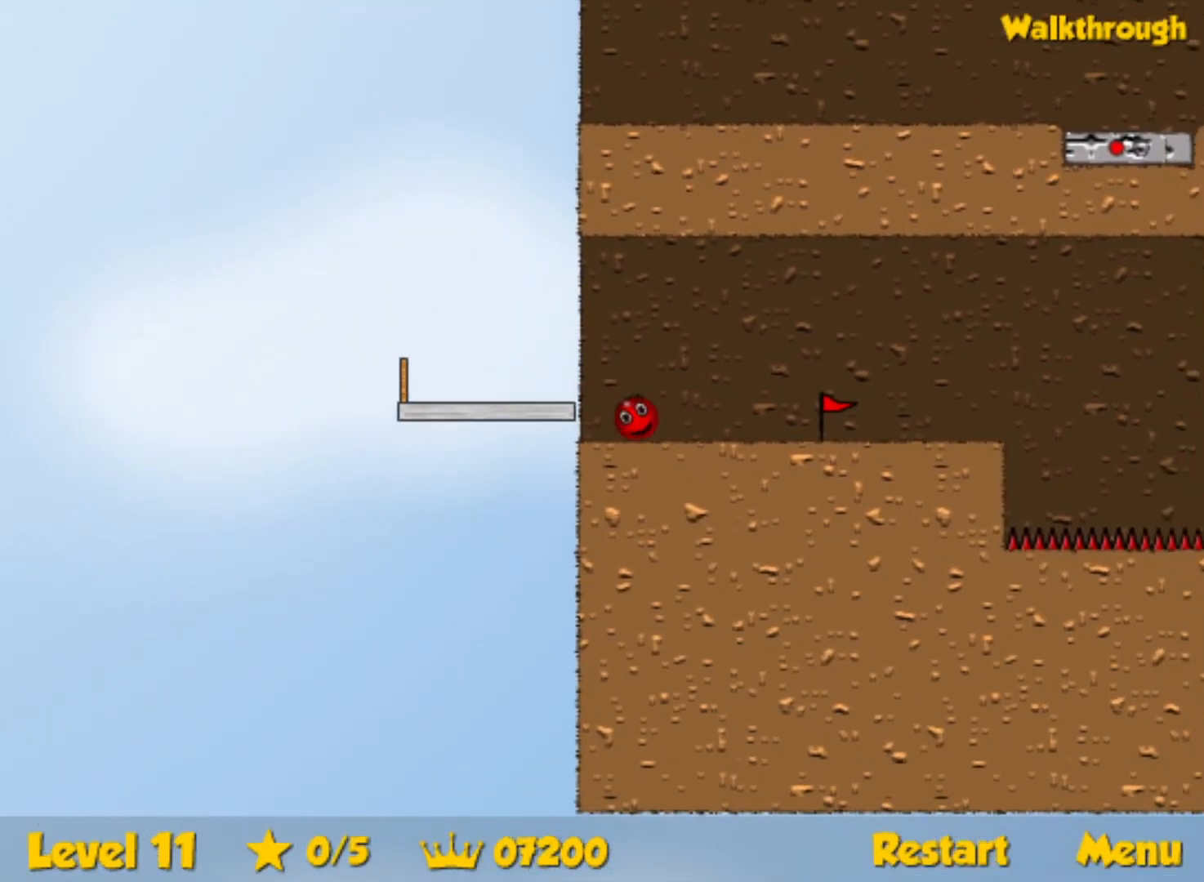
{"keys": ["right"], "events": []}
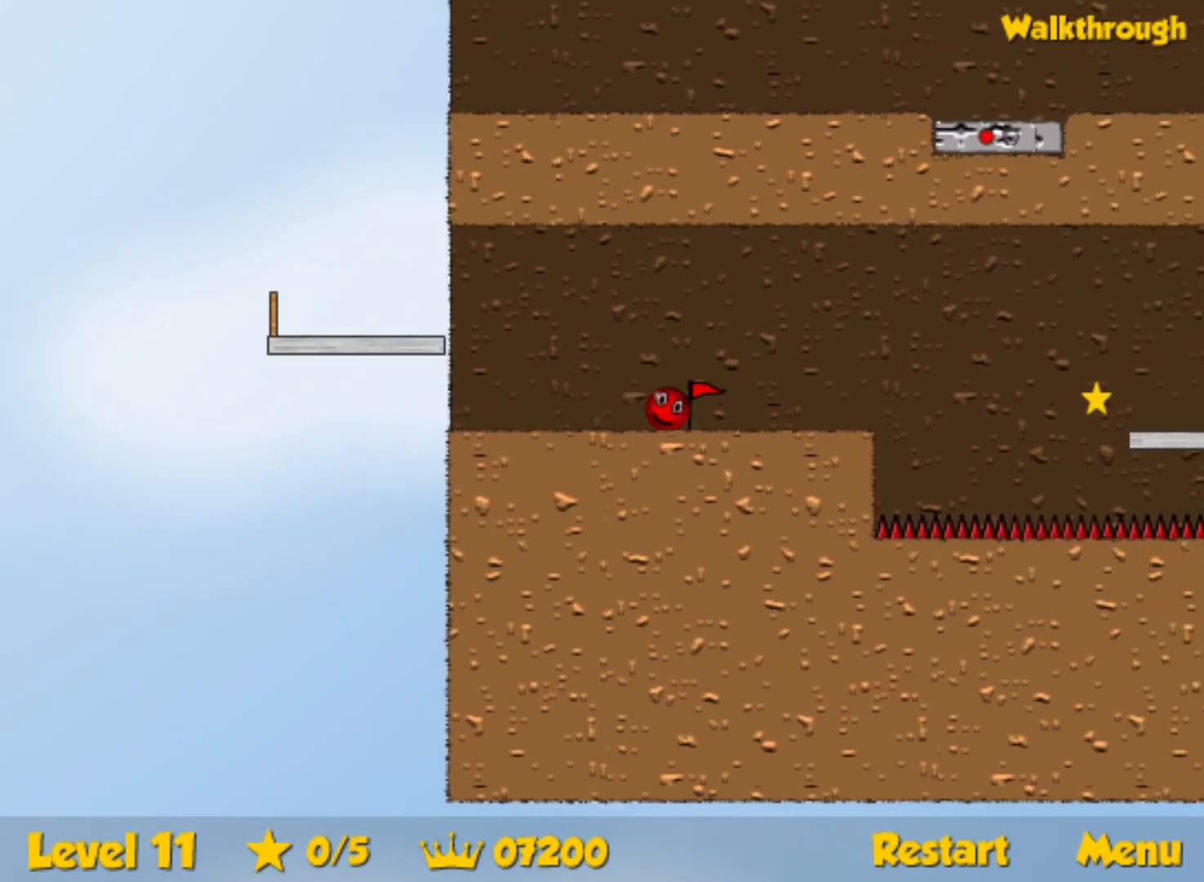
{"keys": ["right"], "events": [[150, "up", "down"], [217, "up", "up"]]}
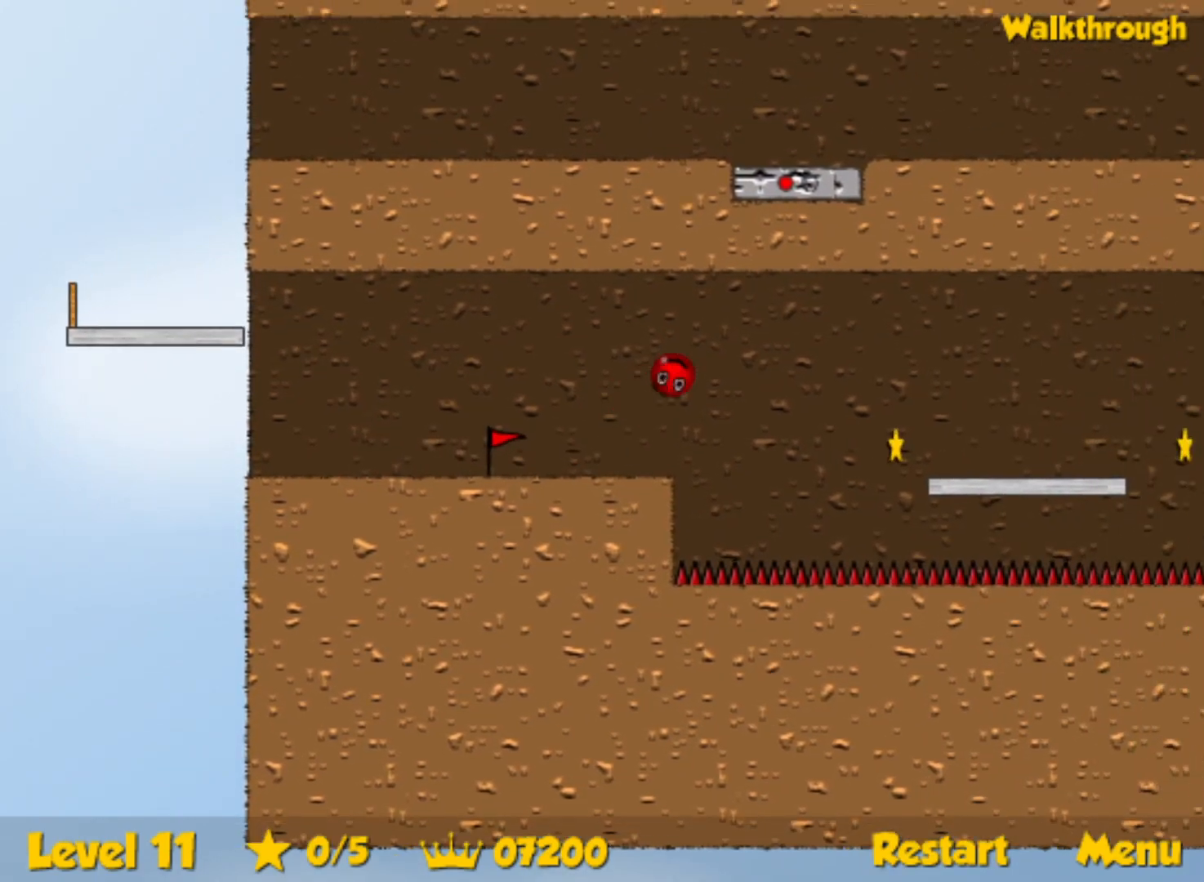
{"keys": ["right"], "events": []}
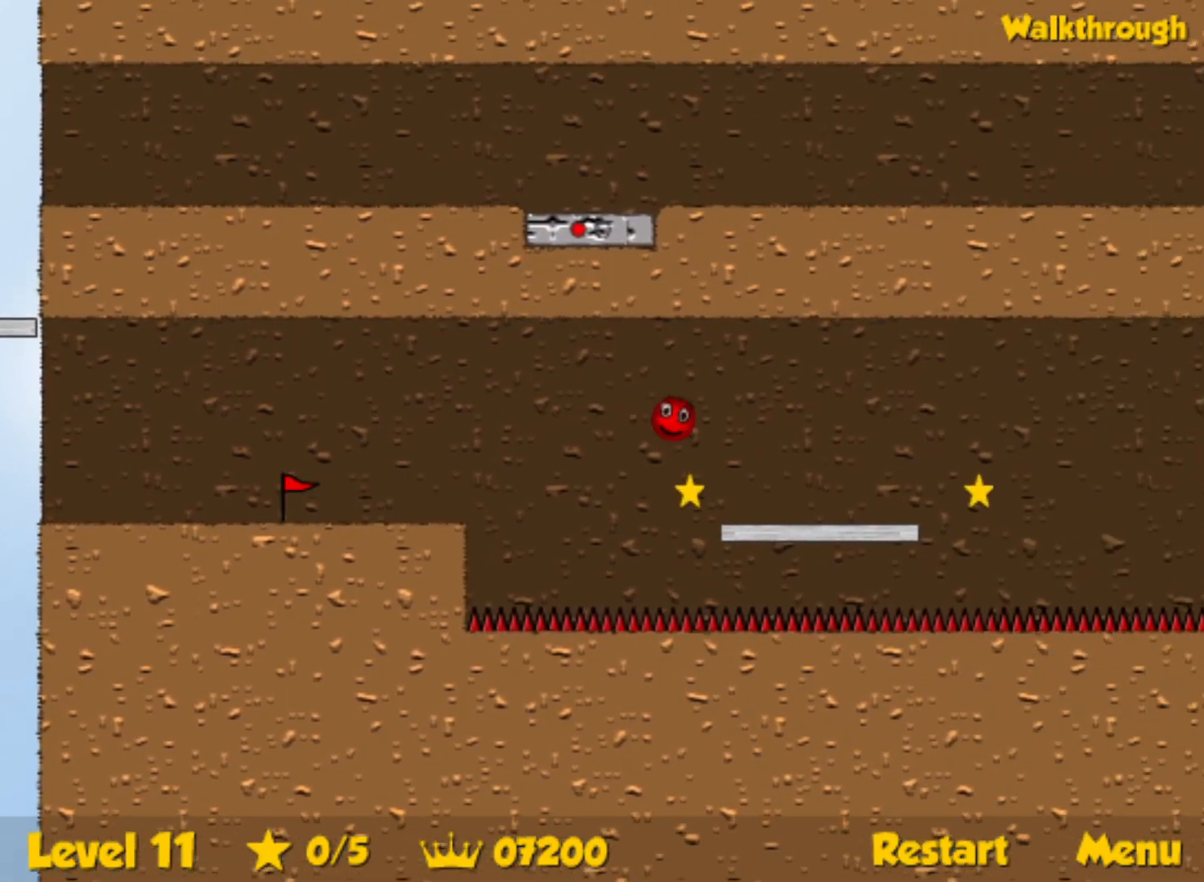
{"keys": ["right"], "events": []}
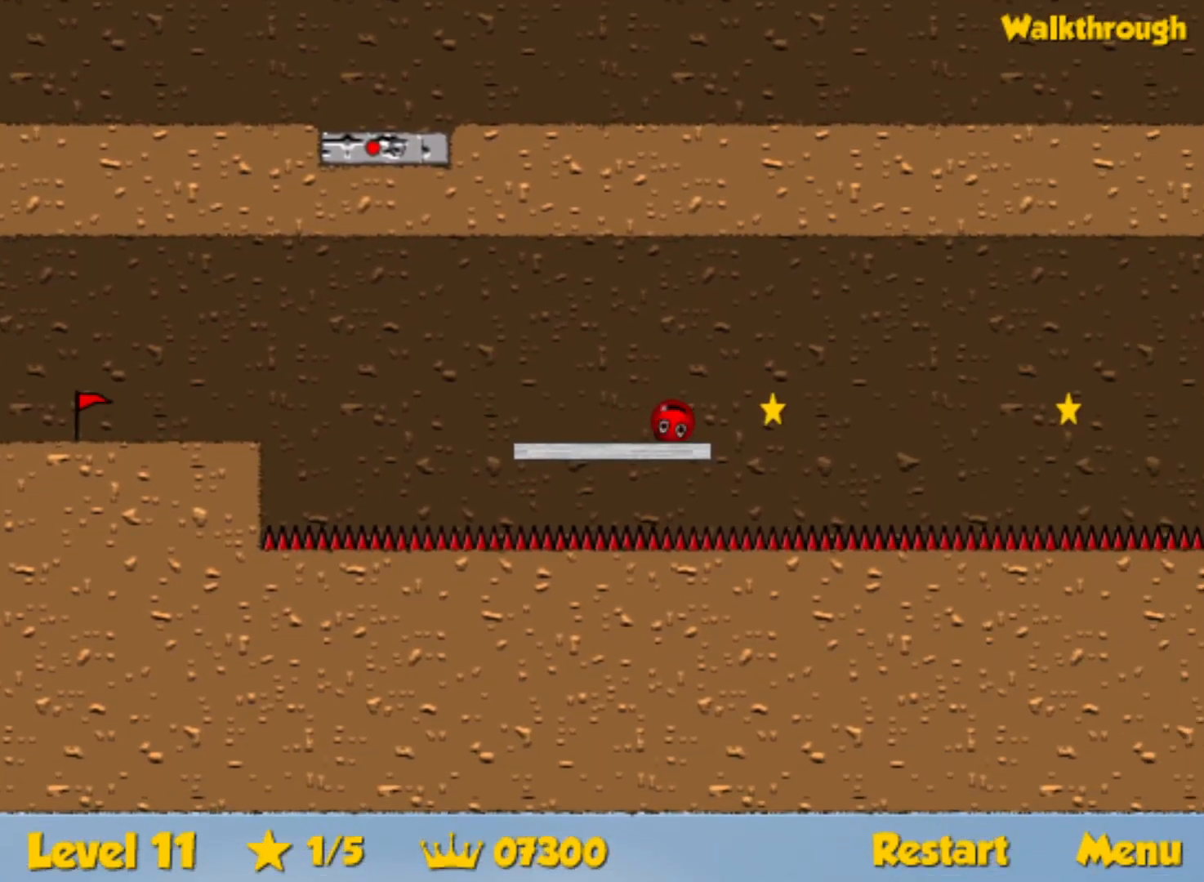
{"keys": ["left", "up"], "events": [[17, "left", "down"], [17, "right", "up"], [83, "up", "down"], [267, "up", "up"], [350, "up", "down"]]}
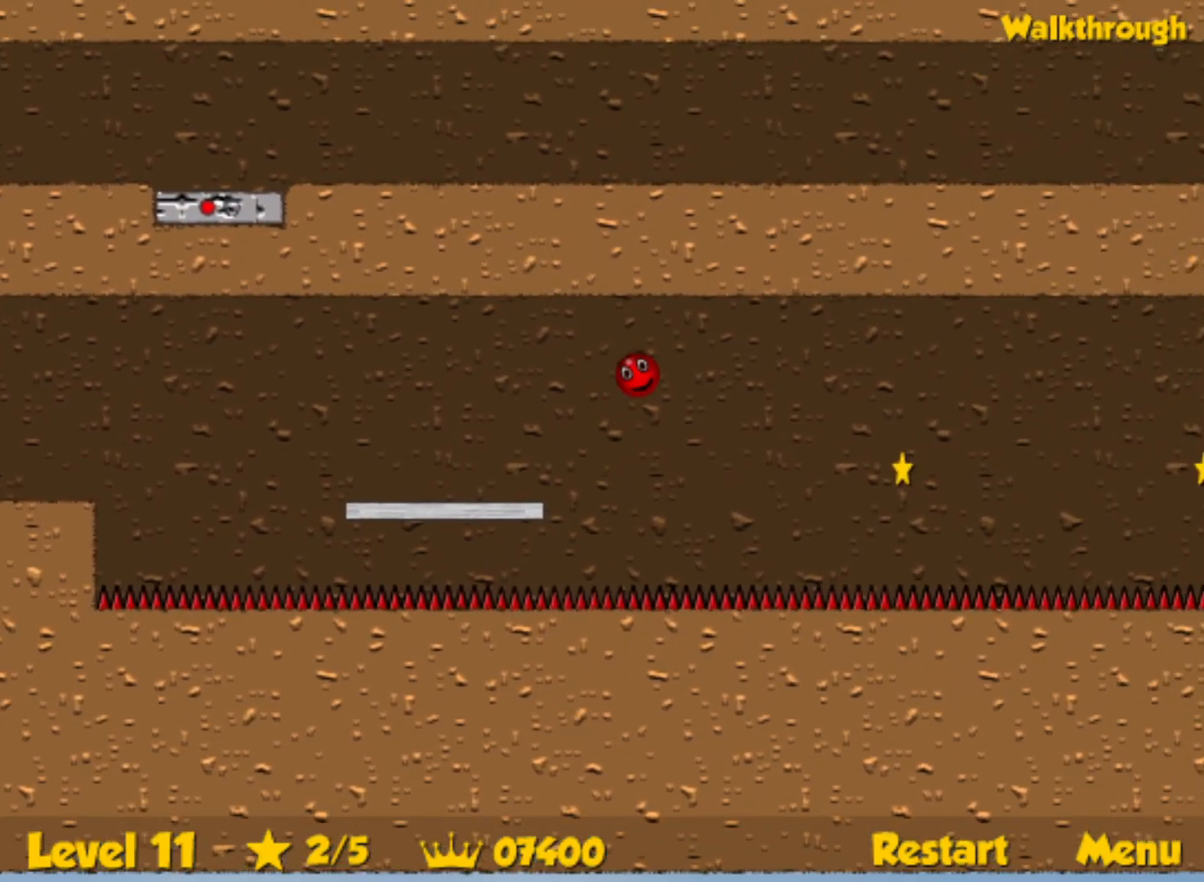
{"keys": ["left"], "events": [[417, "up", "up"]]}
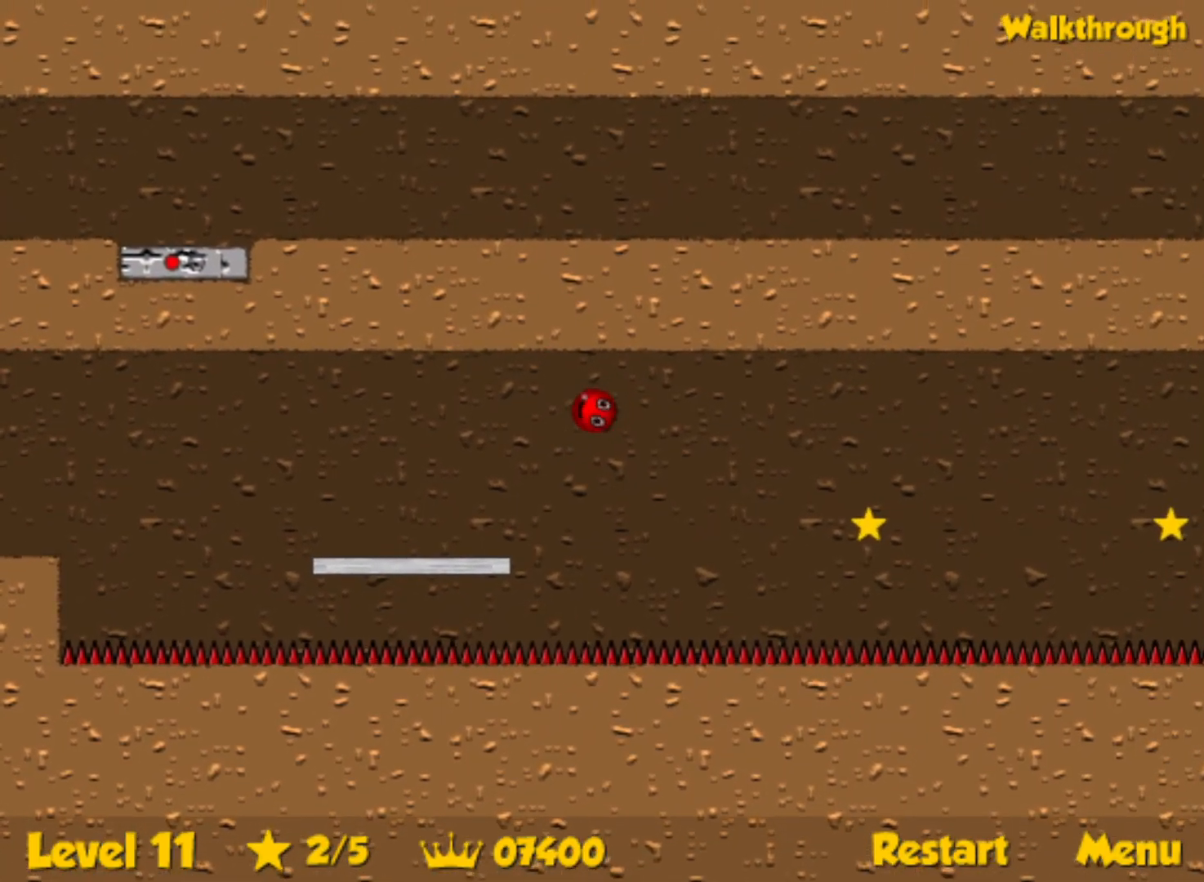
{"keys": ["left"], "events": [[400, "down", "down"], [500, "down", "up"]]}
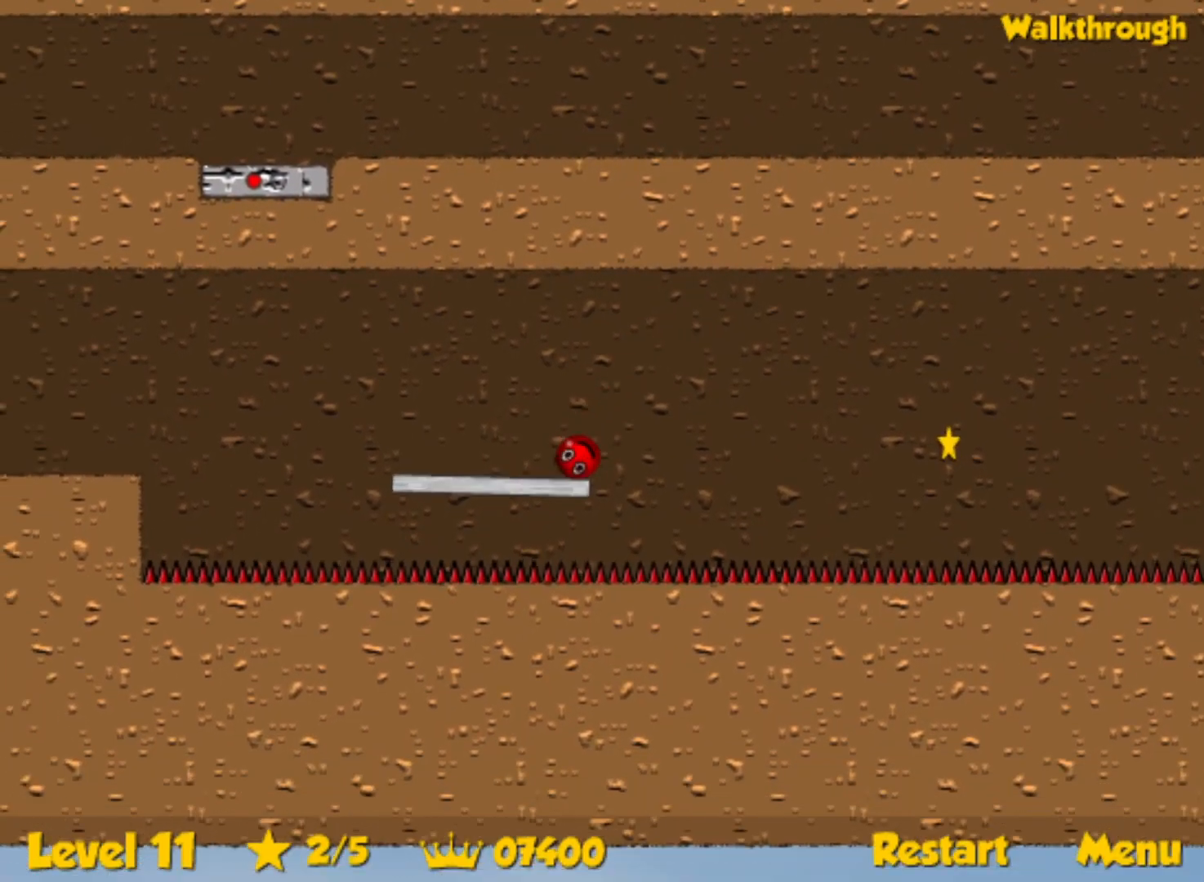
{"keys": ["left"], "events": []}
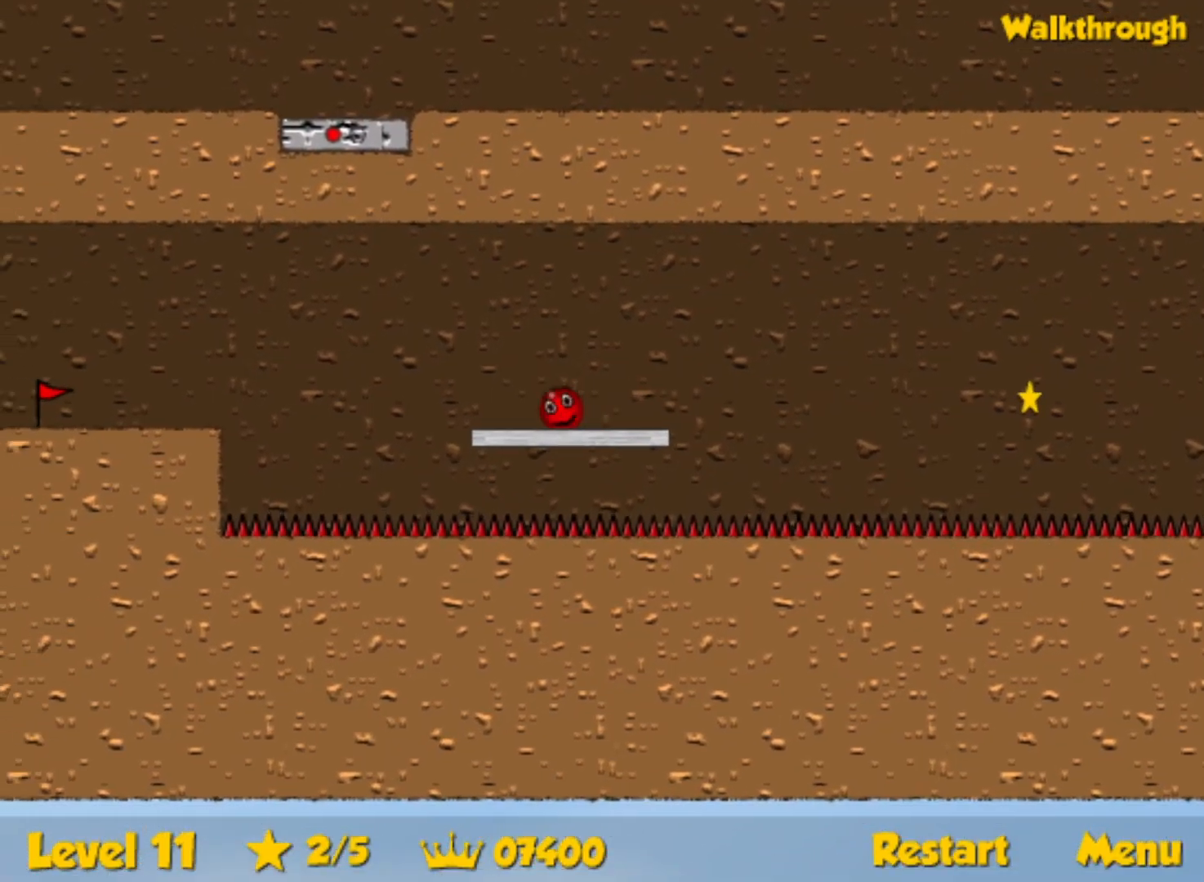
{"keys": ["left"], "events": [[67, "up", "down"], [117, "up", "up"]]}
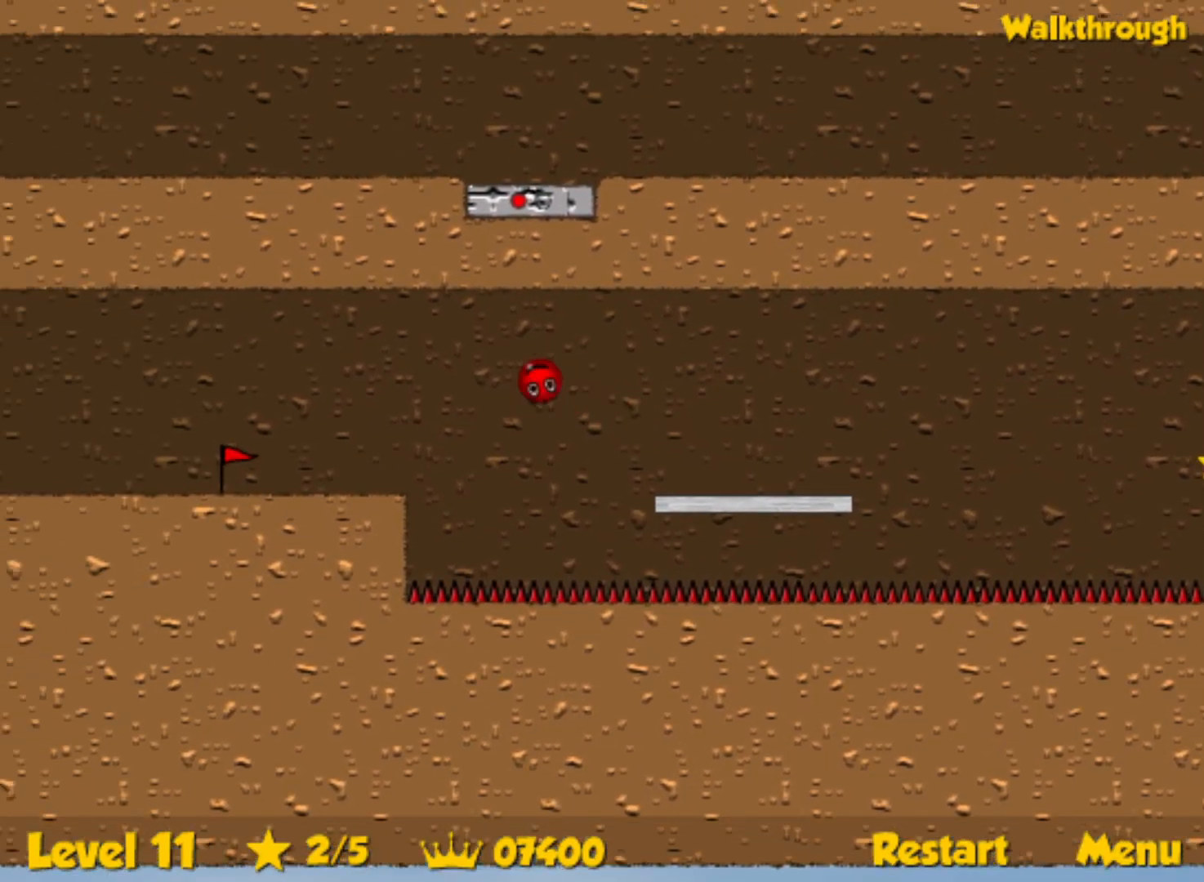
{"keys": ["left"], "events": []}
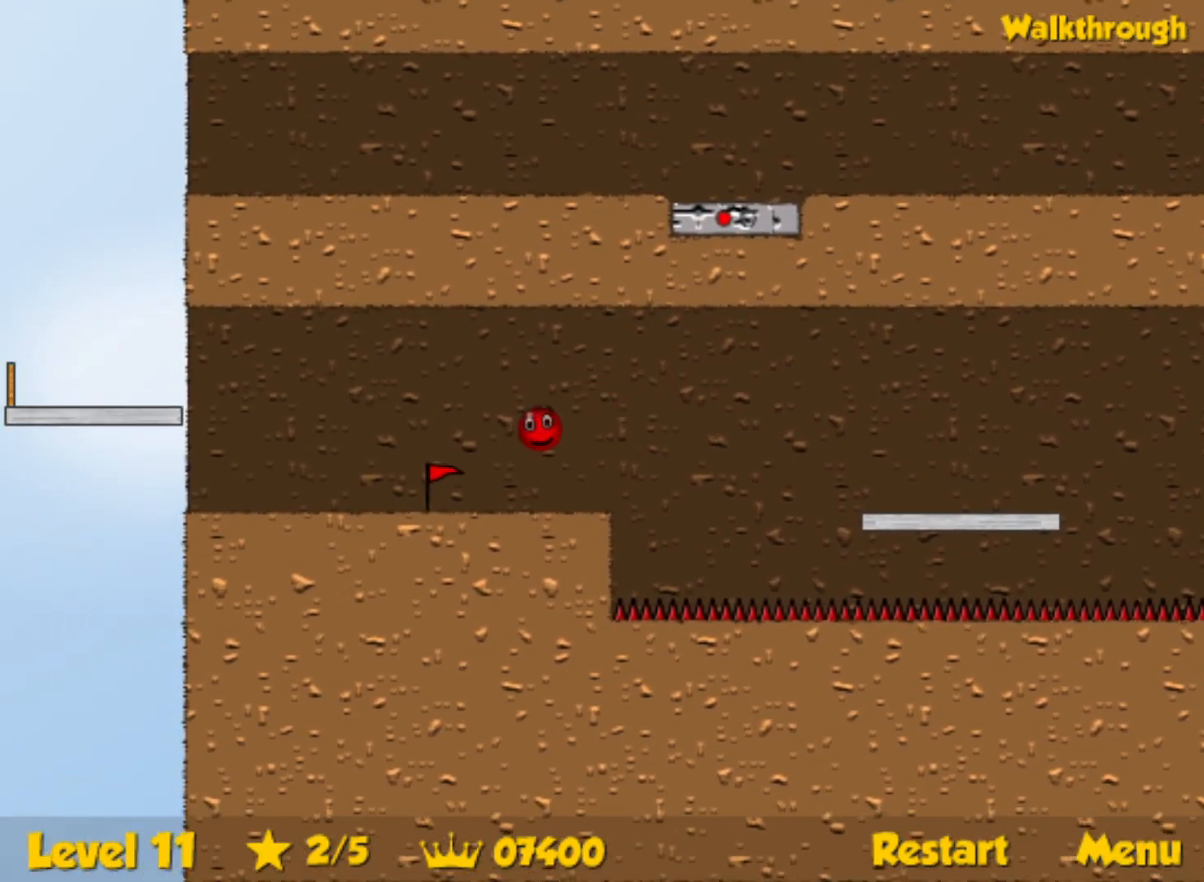
{"keys": ["left"], "events": []}
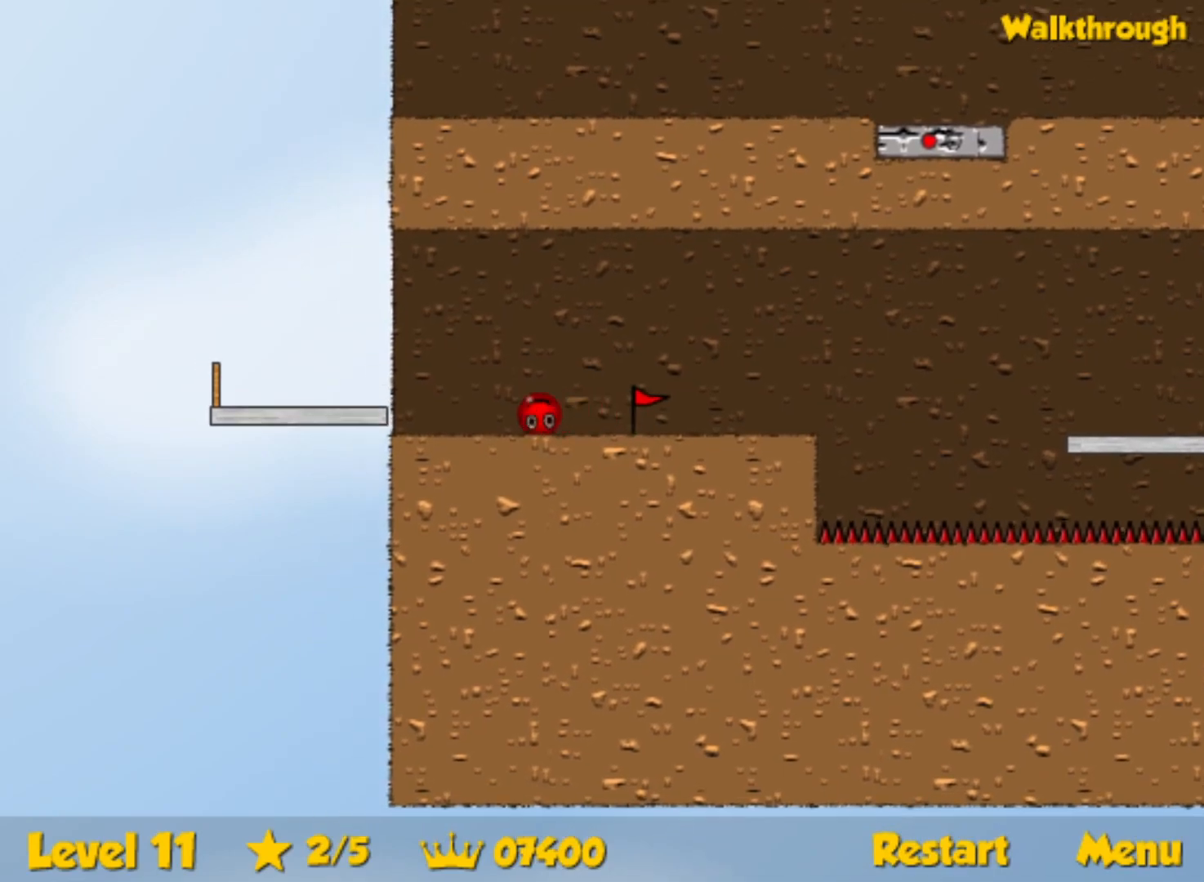
{"keys": ["left", "up"], "events": [[150, "up", "down"]]}
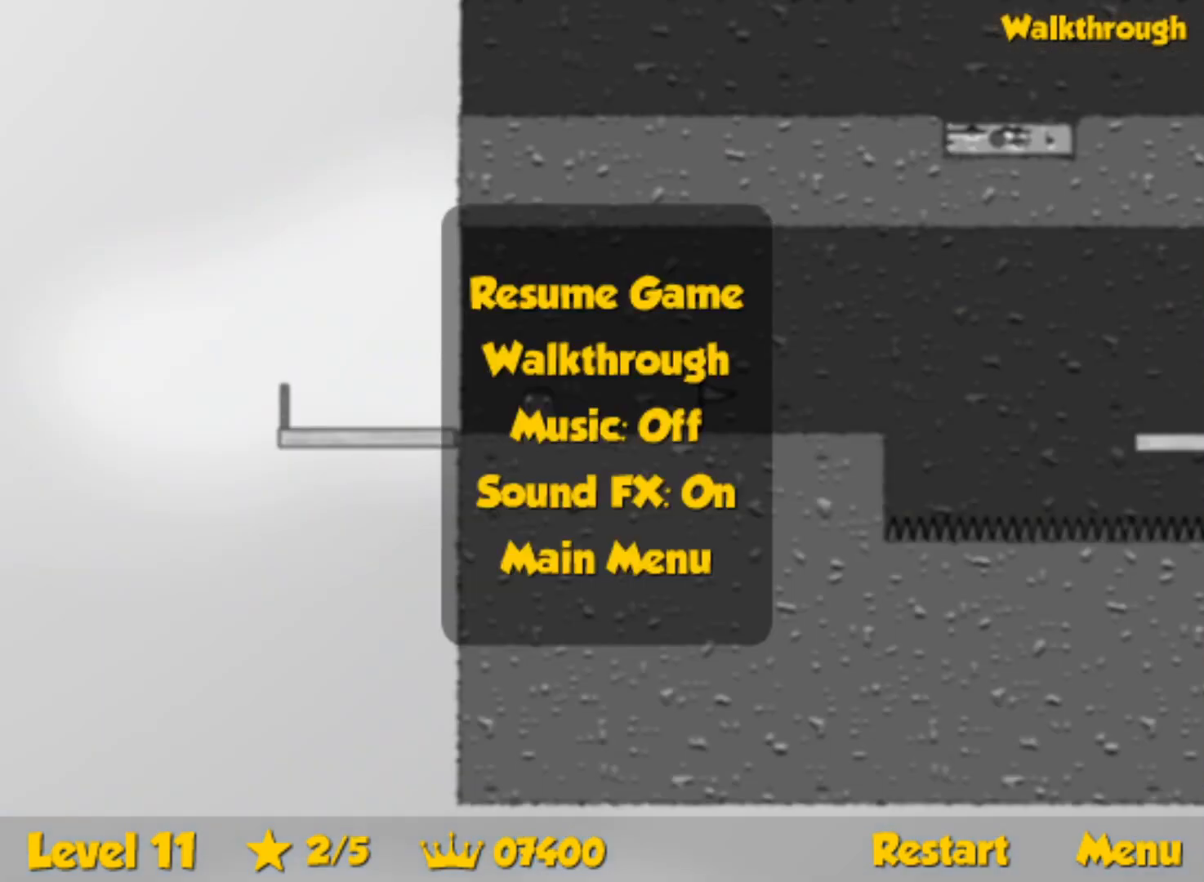
{"keys": ["right"], "events": [[300, "right", "down"], [300, "up", "up"], [317, "left", "up"]]}
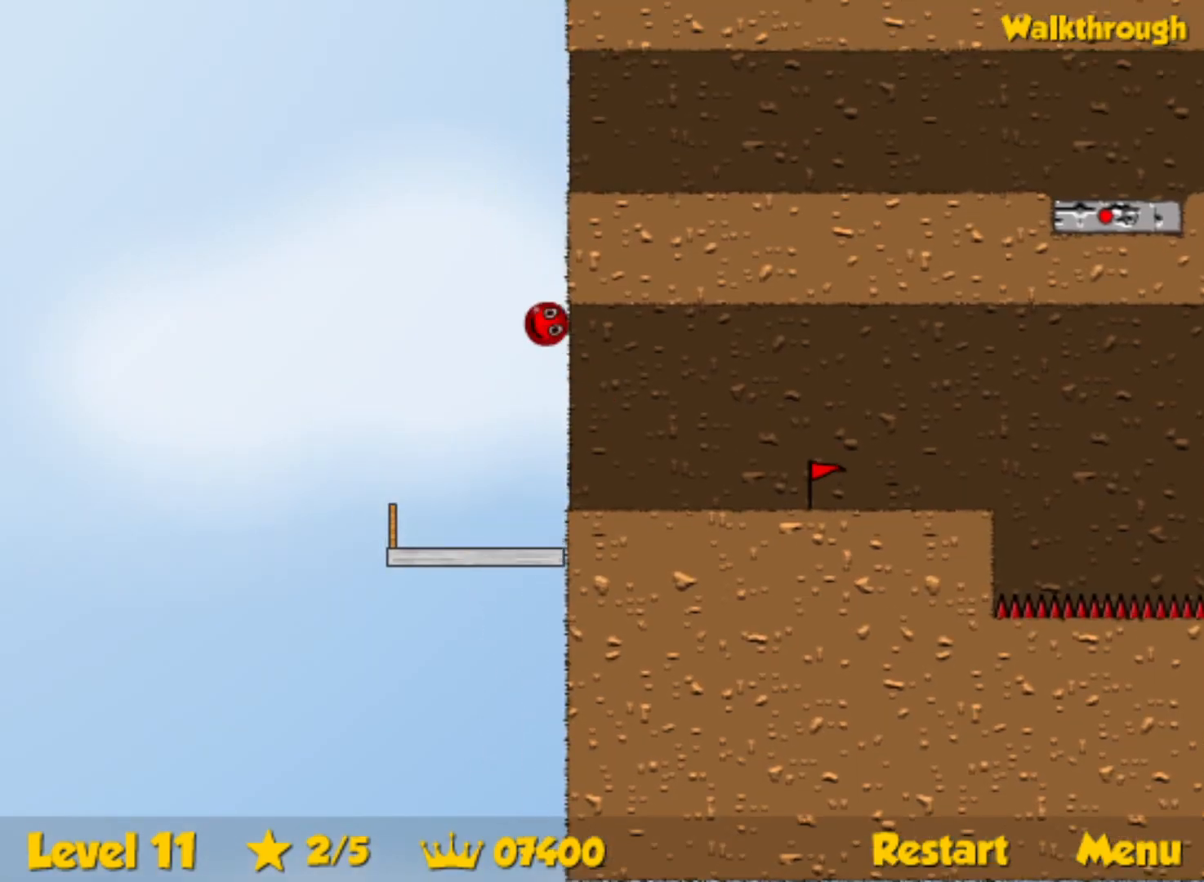
{"keys": ["right", "up"], "events": [[500, "up", "down"]]}
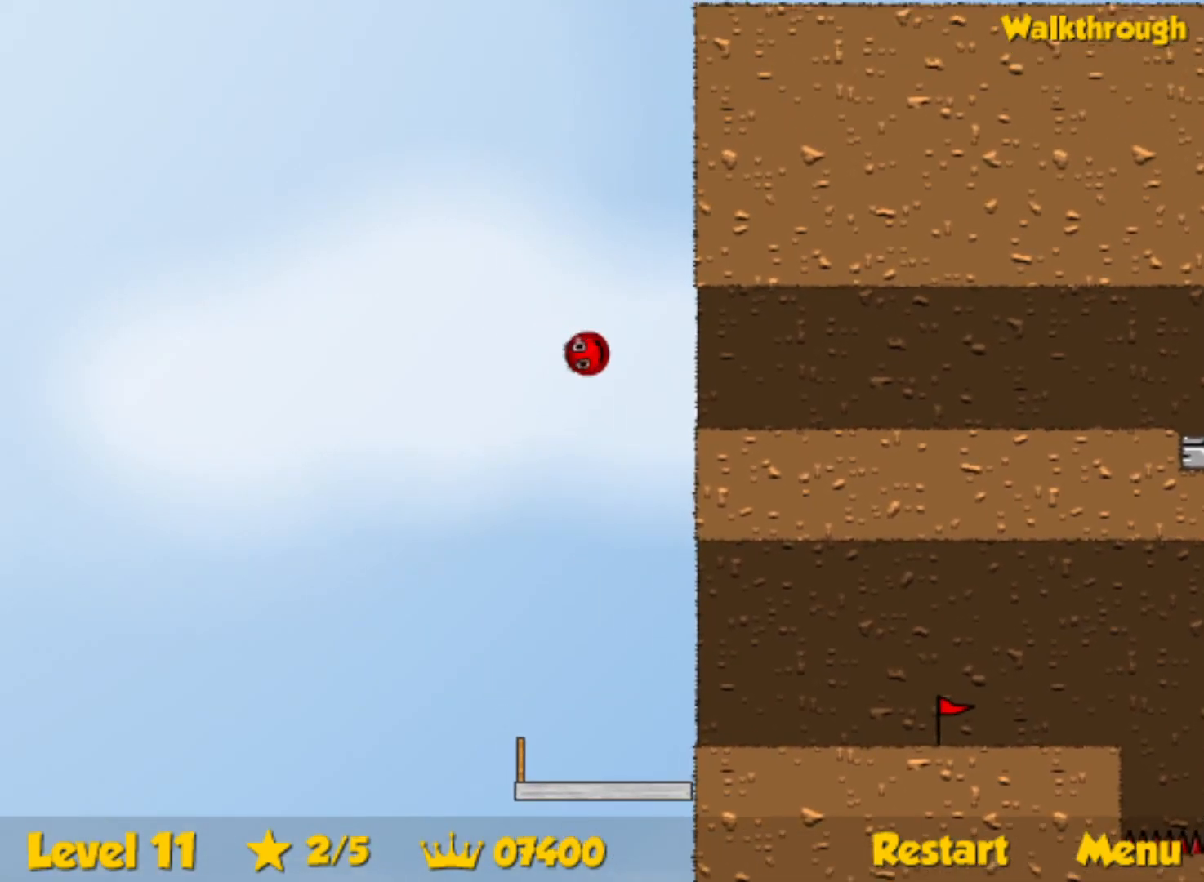
{"keys": ["right"], "events": [[150, "up", "up"]]}
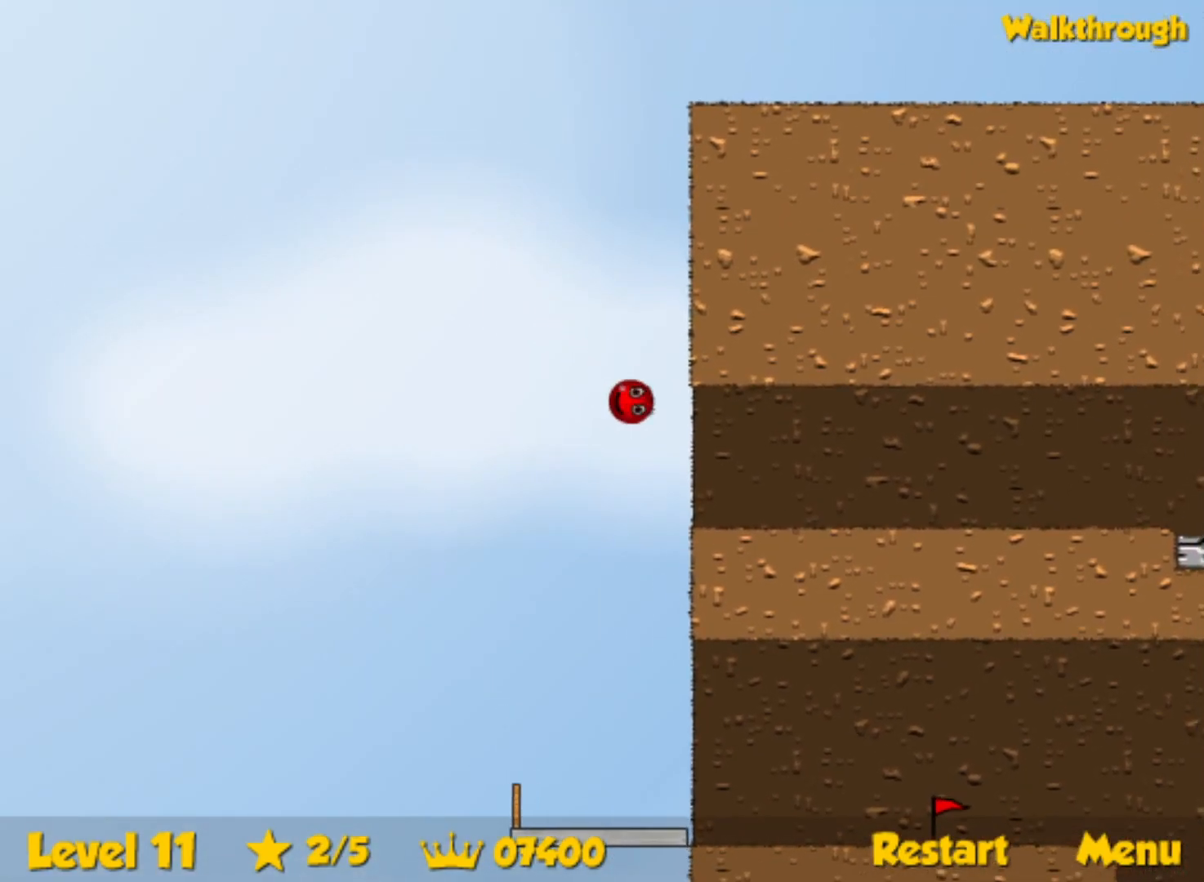
{"keys": ["down", "right"], "events": [[417, "down", "down"]]}
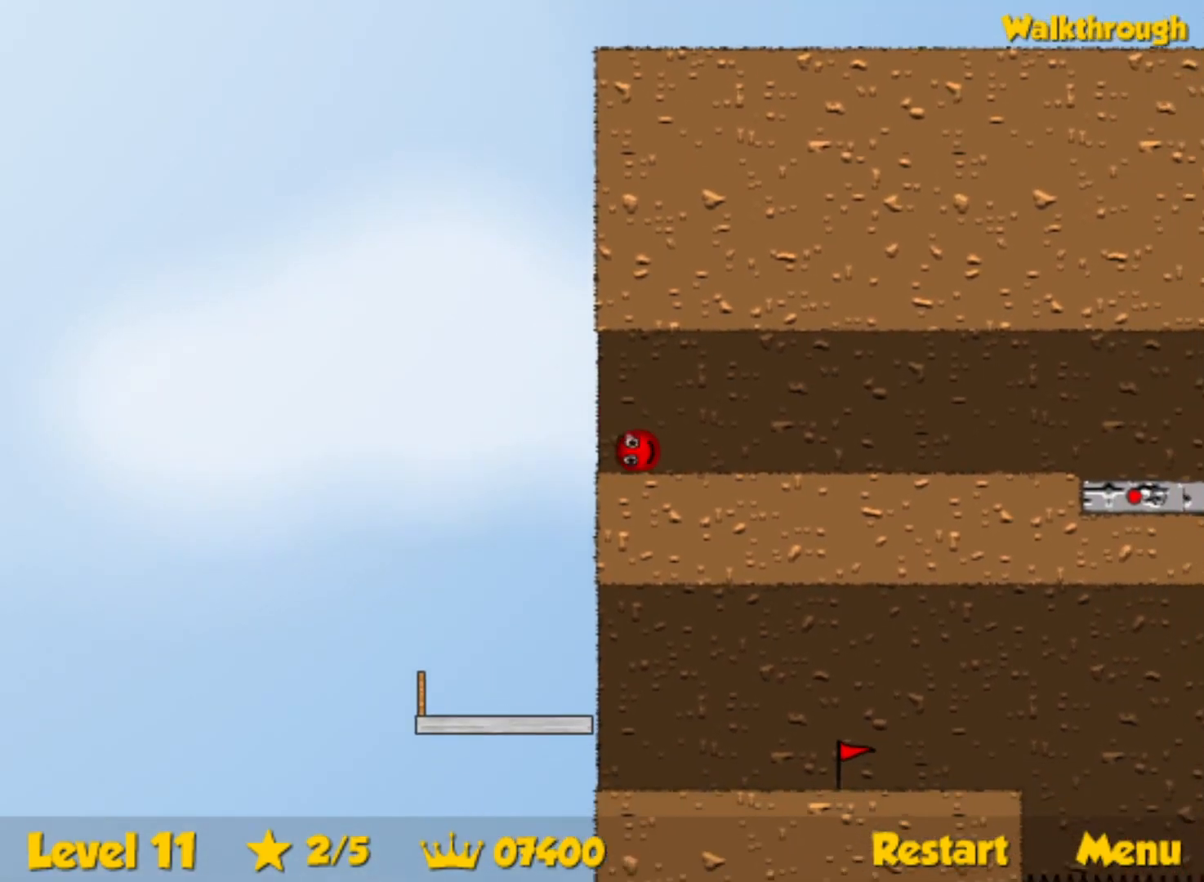
{"keys": ["right"], "events": [[17, "down", "up"]]}
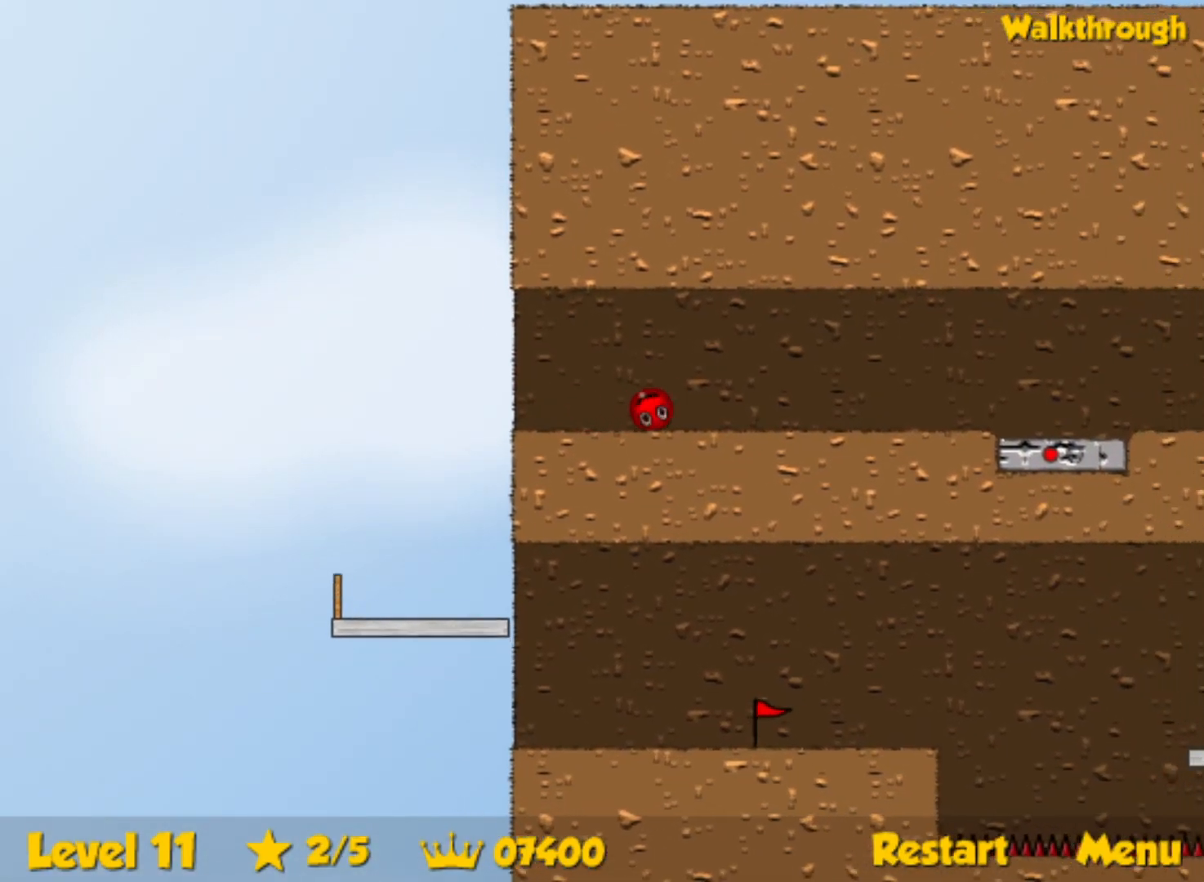
{"keys": ["right"], "events": []}
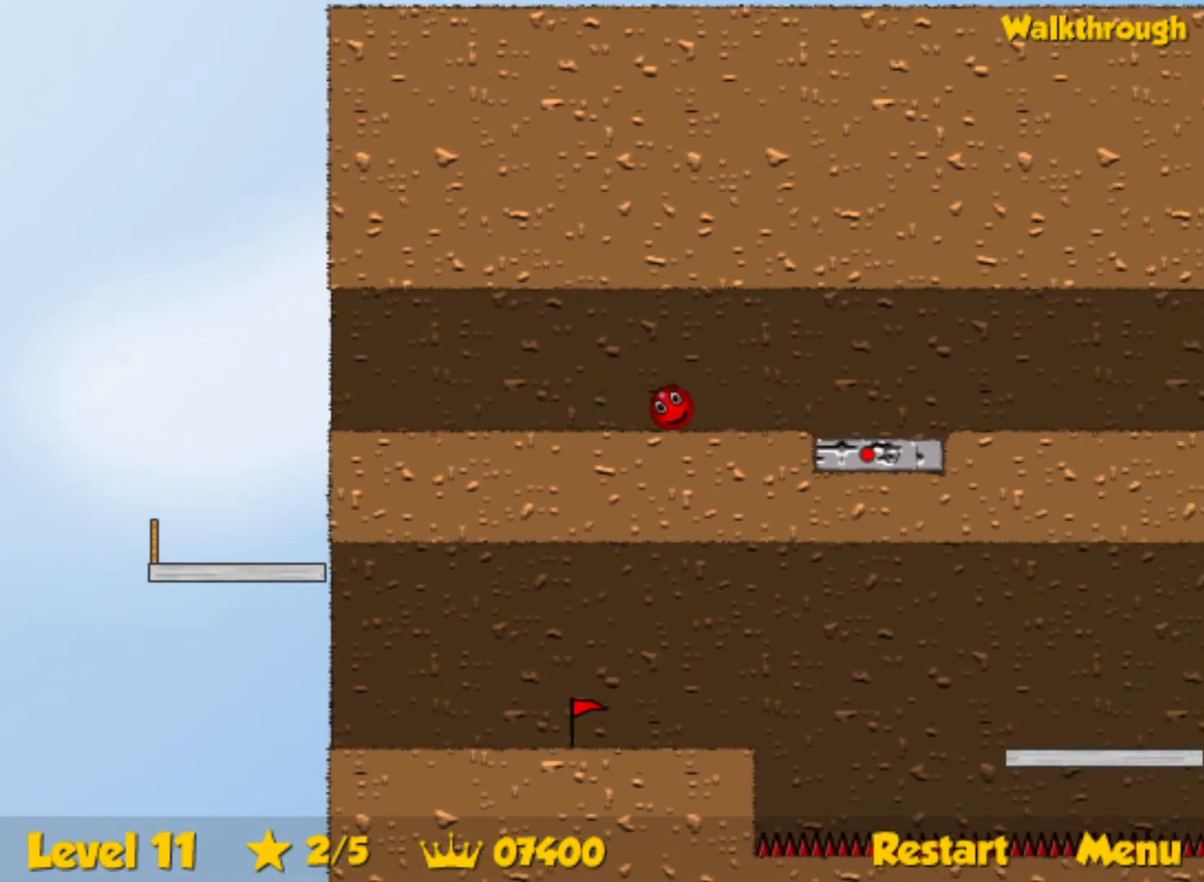
{"keys": ["down", "left"], "events": [[433, "left", "down"], [450, "down", "down"], [450, "right", "up"]]}